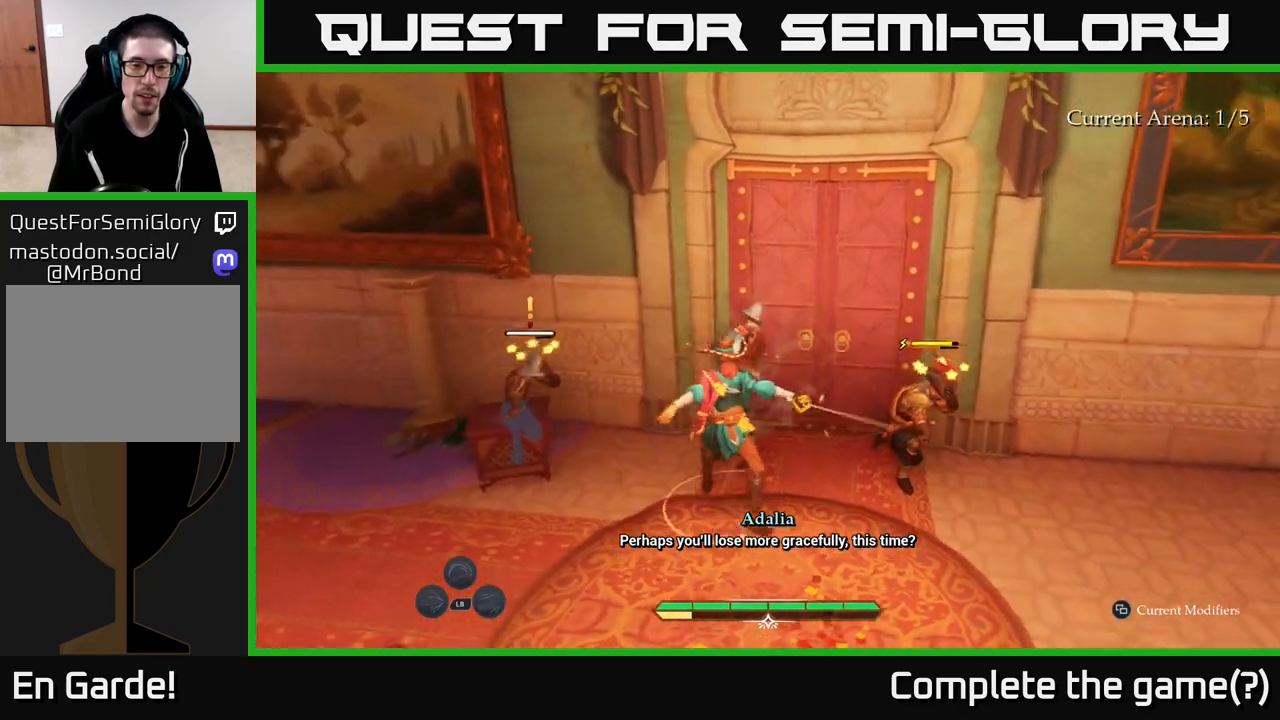
Gameplay with a controller (Xbox layout); each line is a JSON object with the inputs held at the frame after it. "events" lists button and stick changes between this image and that frame as [ms after this image, input, new state], when the widget could be followed in between.
{"buttons": [], "left_stick": "up", "right_stick": "center", "events": [[50, "X", "up"], [167, "X", "down"], [267, "X", "up"], [383, "X", "down"], [467, "X", "up"], [500, "left_stick", "up"]]}
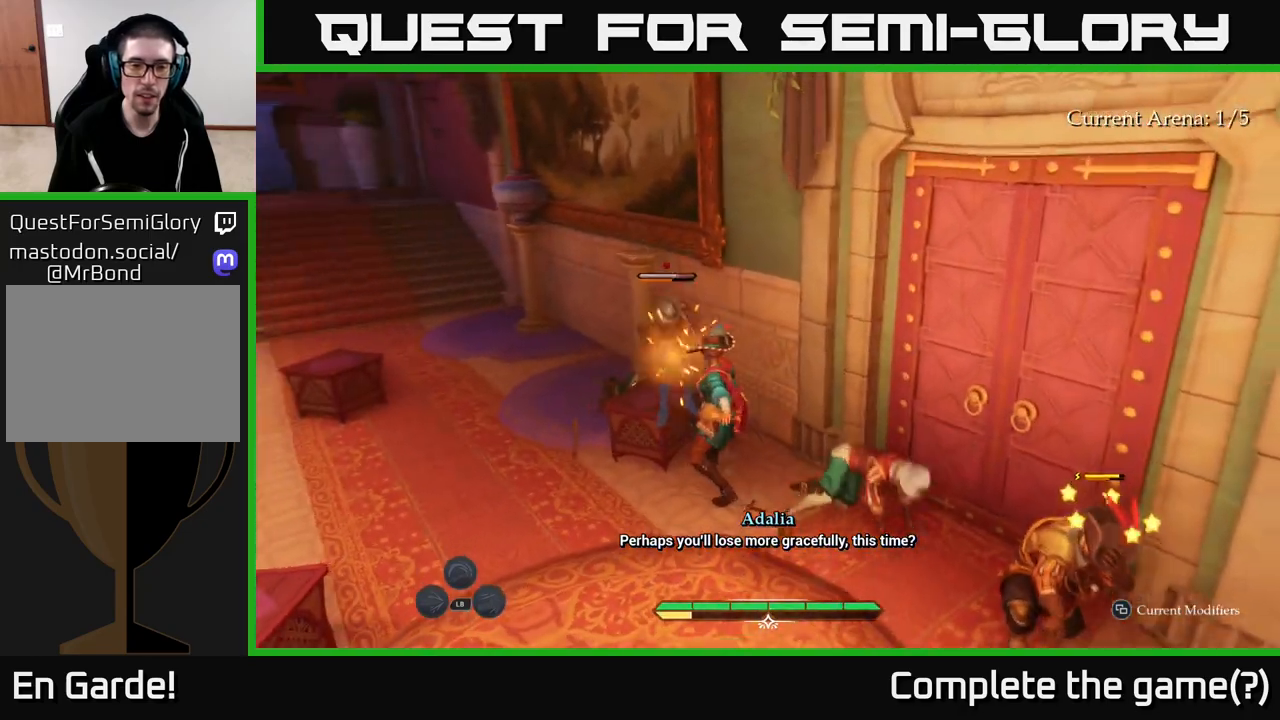
{"buttons": ["X"], "left_stick": "up", "right_stick": "center", "events": [[83, "X", "down"], [167, "X", "up"], [267, "X", "down"], [367, "X", "up"], [450, "X", "down"]]}
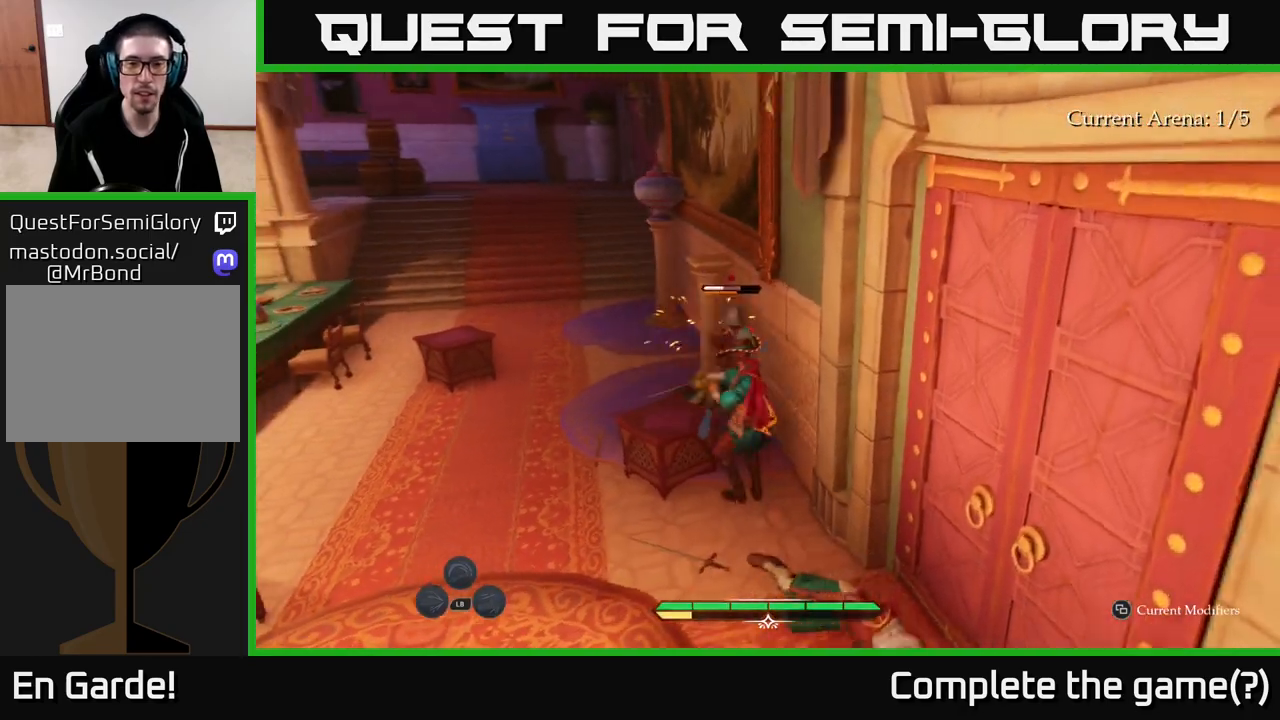
{"buttons": [], "left_stick": "up", "right_stick": "center", "events": [[33, "X", "up"], [133, "X", "down"], [233, "X", "up"], [333, "X", "down"], [433, "X", "up"]]}
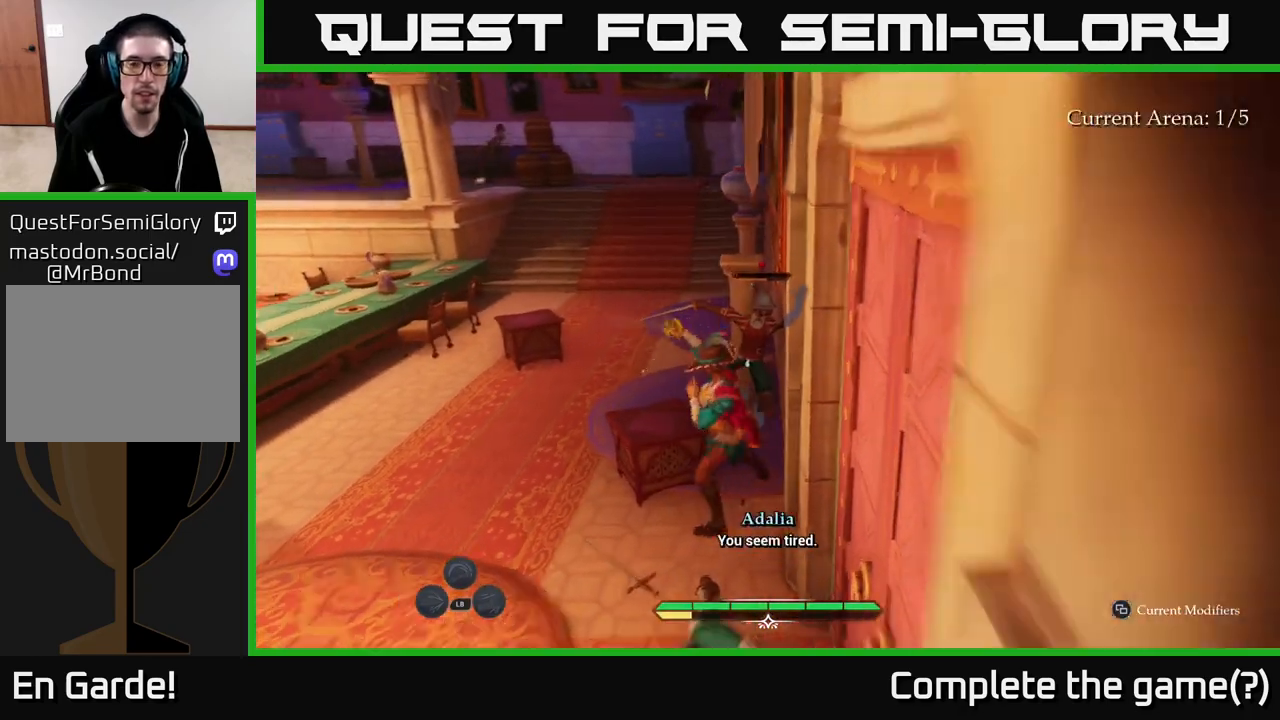
{"buttons": [], "left_stick": "up-left", "right_stick": "center", "events": [[267, "left_stick", "up-left"], [283, "X", "down"], [367, "X", "up"]]}
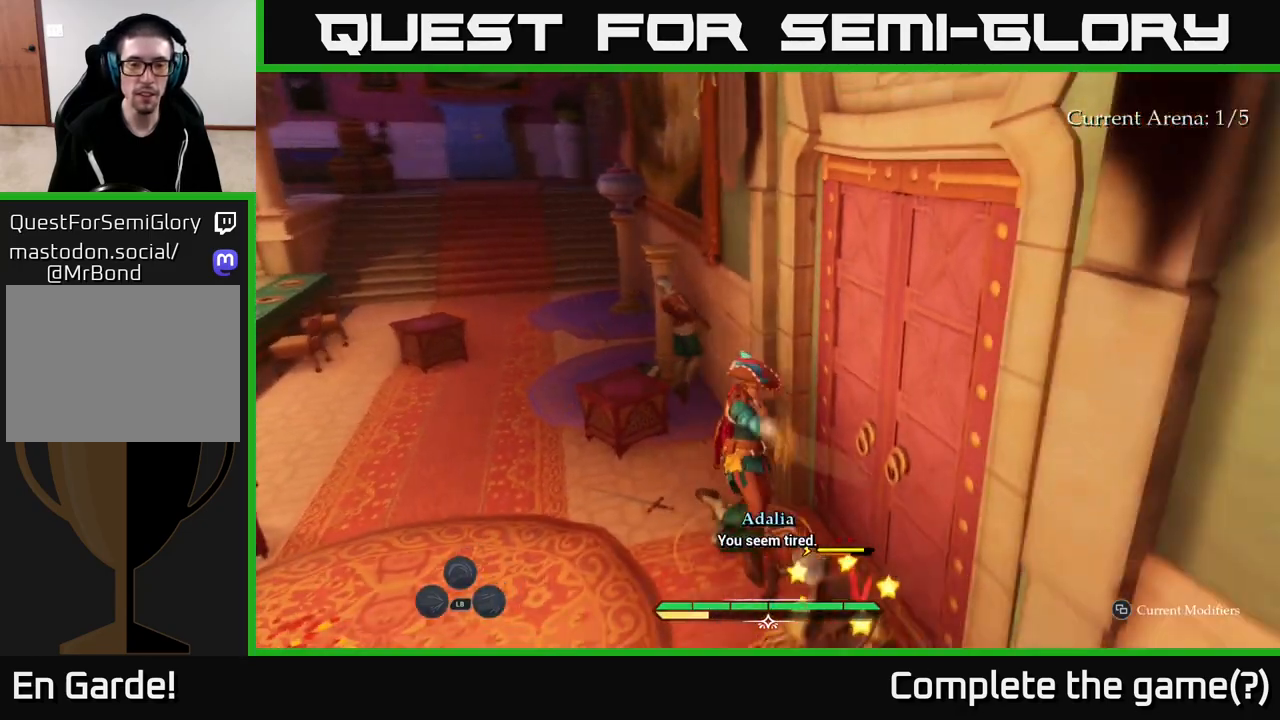
{"buttons": [], "left_stick": "right", "right_stick": "center", "events": [[150, "left_stick", "down"], [267, "X", "down"], [267, "left_stick", "down-right"], [350, "X", "up"], [417, "left_stick", "right"]]}
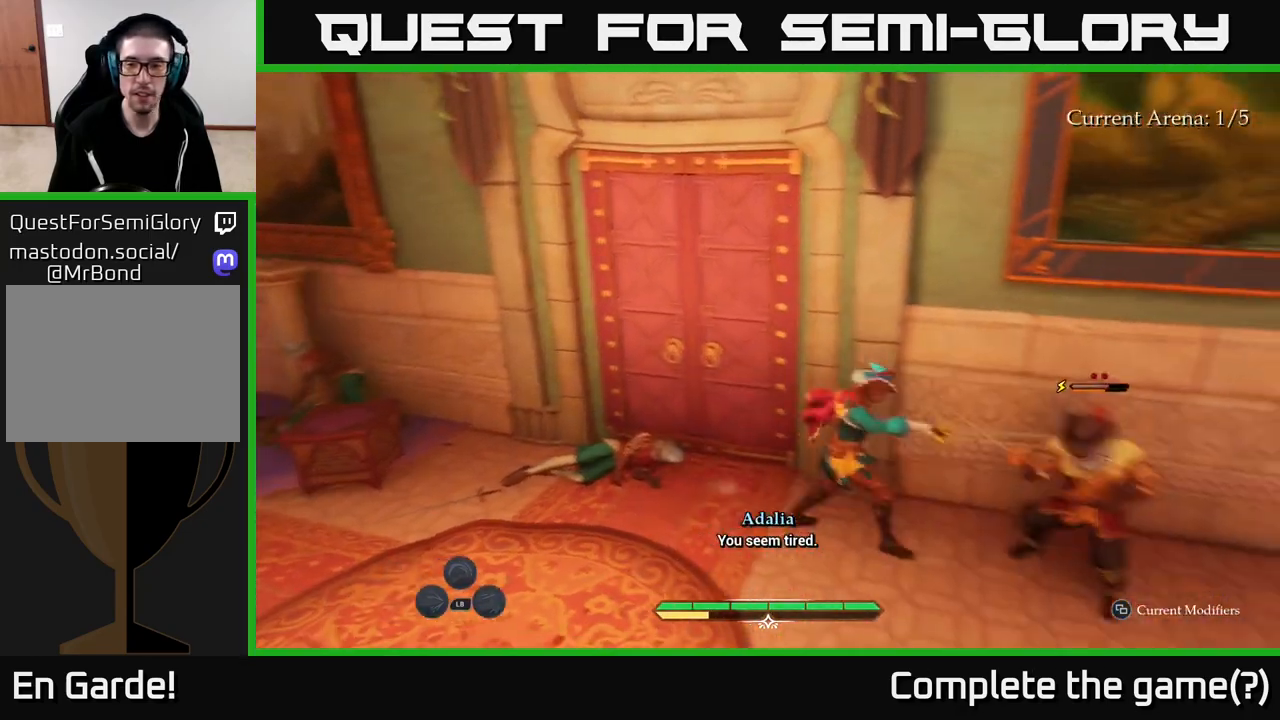
{"buttons": [], "left_stick": "center", "right_stick": "center", "events": [[50, "X", "down"], [117, "X", "up"], [250, "left_stick", "center"]]}
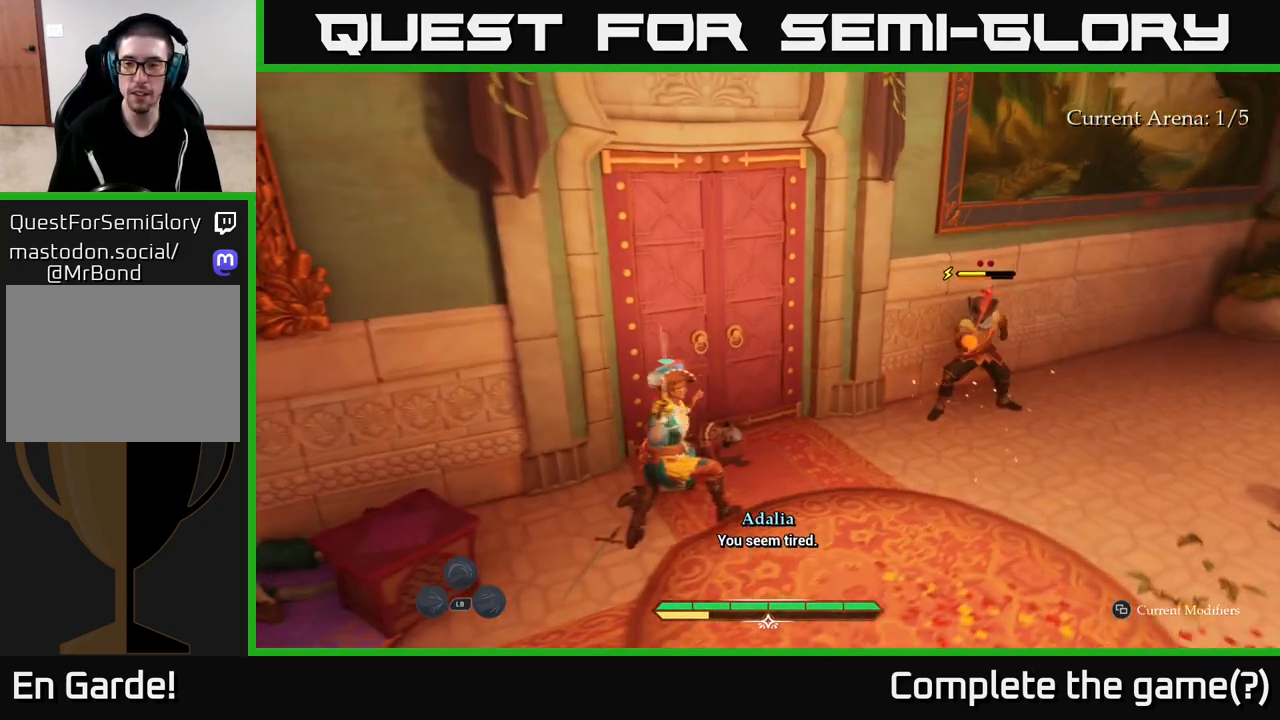
{"buttons": [], "left_stick": "center", "right_stick": "center", "events": [[417, "Y", "down"], [433, "Y", "up"]]}
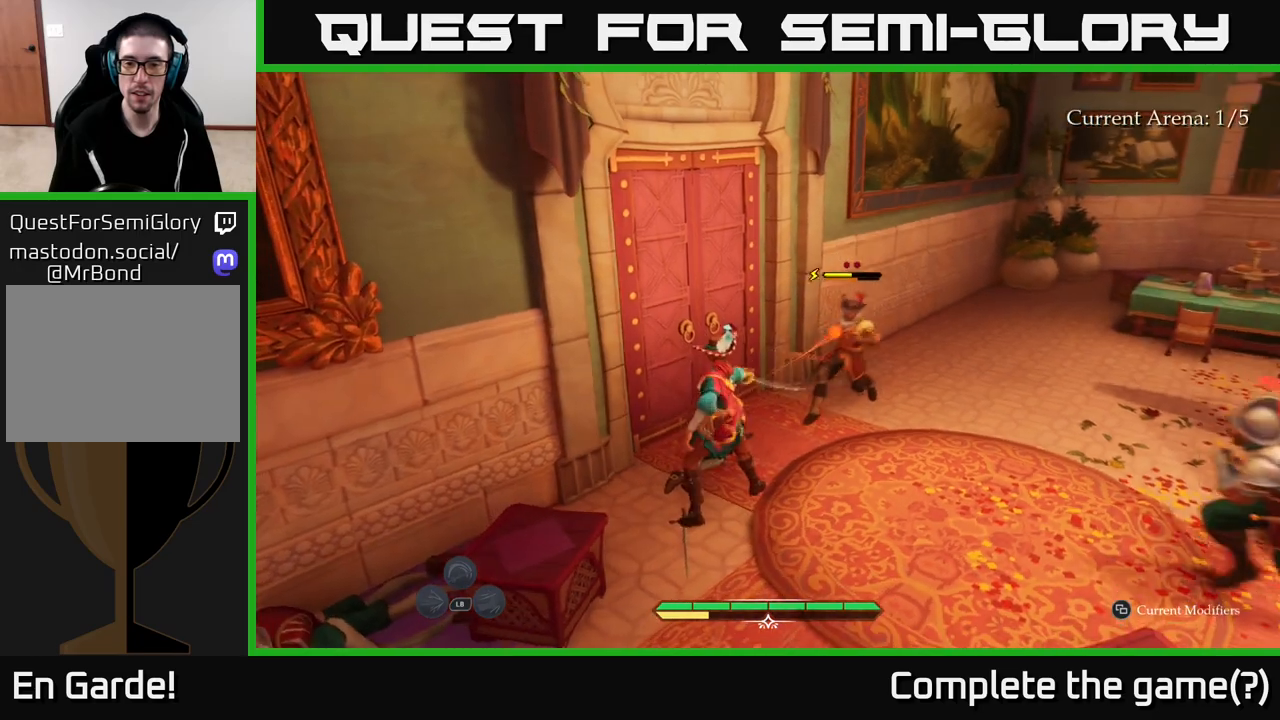
{"buttons": [], "left_stick": "center", "right_stick": "center", "events": []}
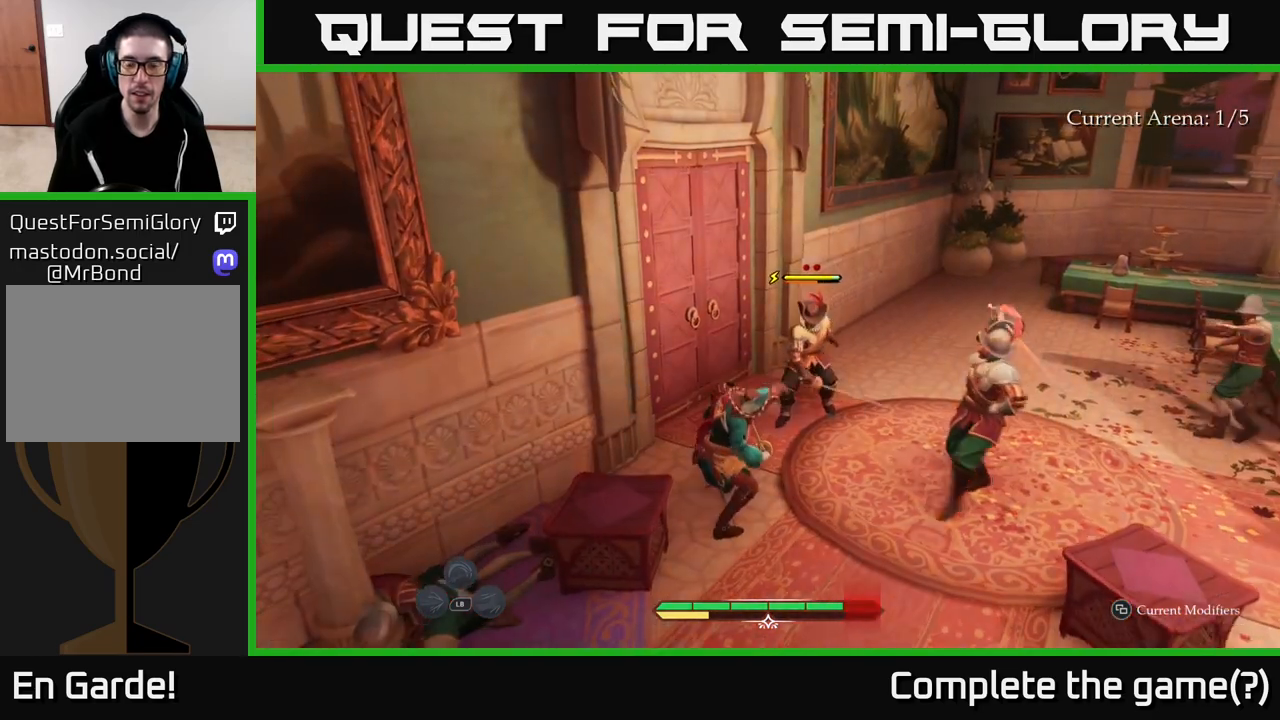
{"buttons": [], "left_stick": "up-right", "right_stick": "center", "events": [[67, "left_stick", "up-right"], [283, "B", "down"], [367, "B", "up"]]}
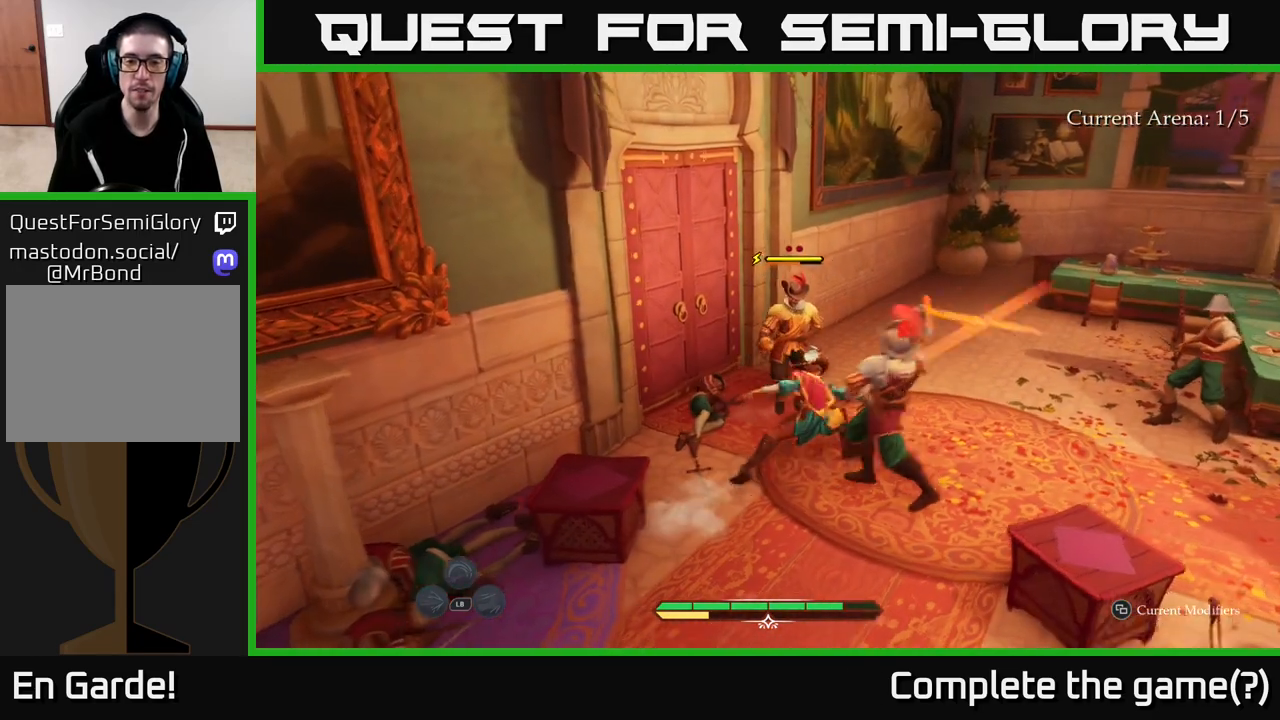
{"buttons": [], "left_stick": "down", "right_stick": "center", "events": [[183, "left_stick", "center"], [317, "left_stick", "down"], [367, "R2", "down"], [467, "R2", "up"]]}
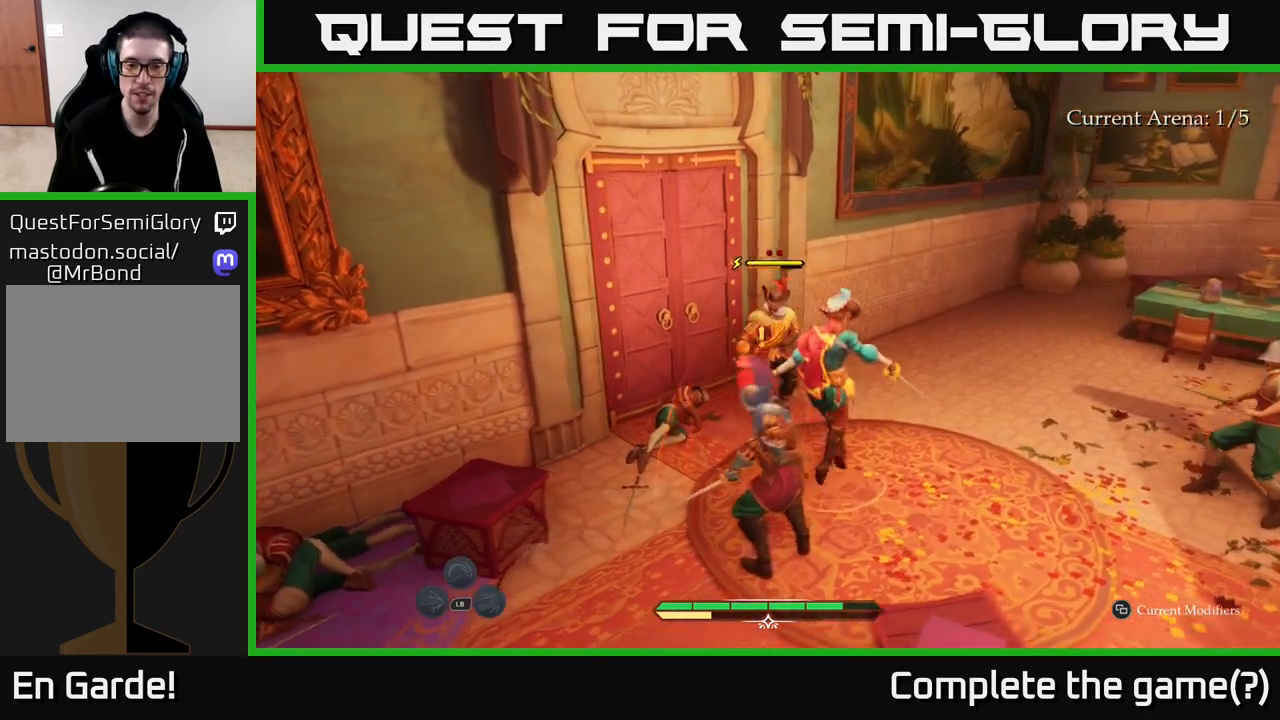
{"buttons": [], "left_stick": "left", "right_stick": "center", "events": [[183, "R2", "down"], [283, "R2", "up"], [333, "left_stick", "down-left"], [450, "left_stick", "left"]]}
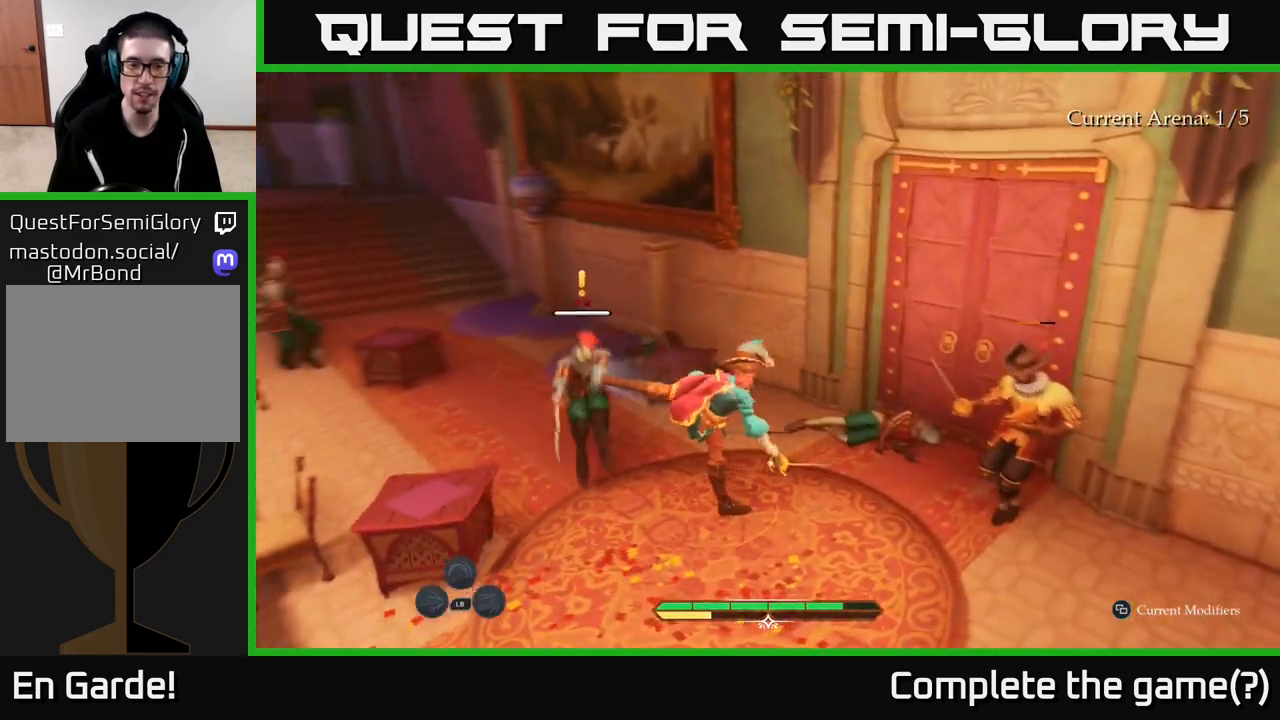
{"buttons": [], "left_stick": "up", "right_stick": "center", "events": [[250, "X", "down"], [267, "left_stick", "up-left"], [333, "X", "up"], [400, "left_stick", "up"]]}
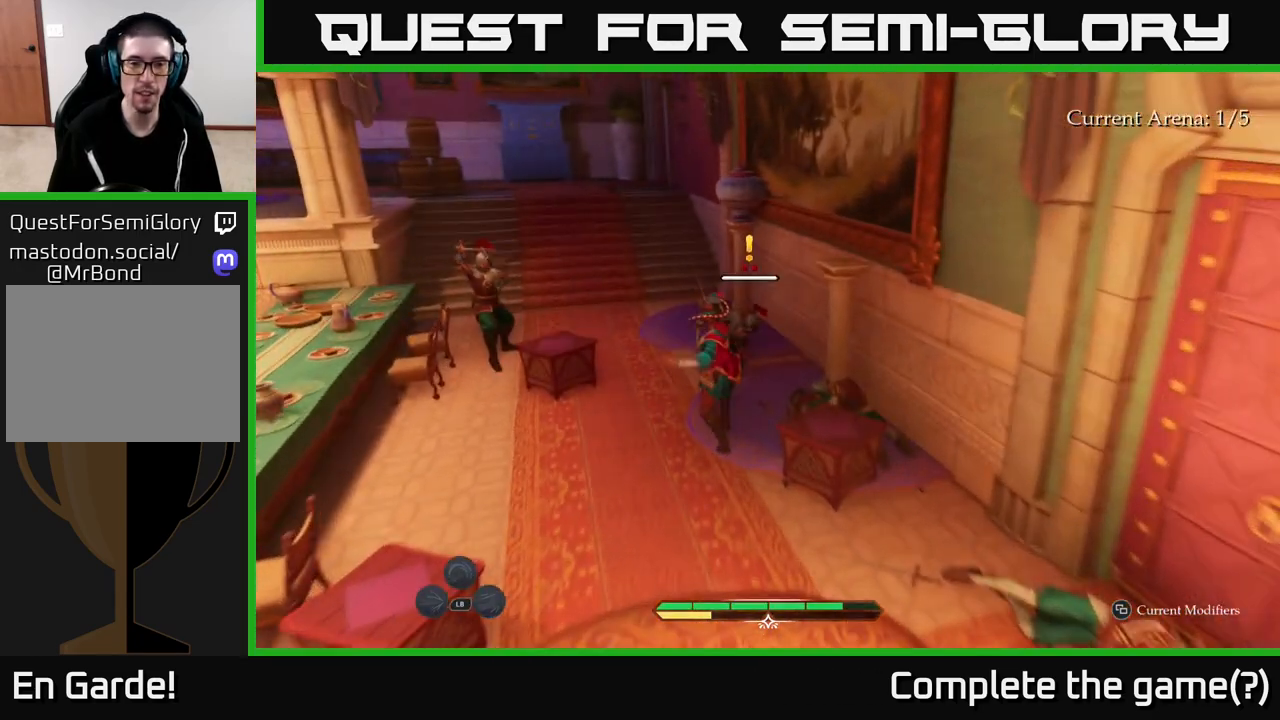
{"buttons": [], "left_stick": "up", "right_stick": "center", "events": [[133, "X", "down"], [217, "X", "up"], [250, "left_stick", "up-right"], [317, "X", "down"], [417, "X", "up"], [450, "left_stick", "up"]]}
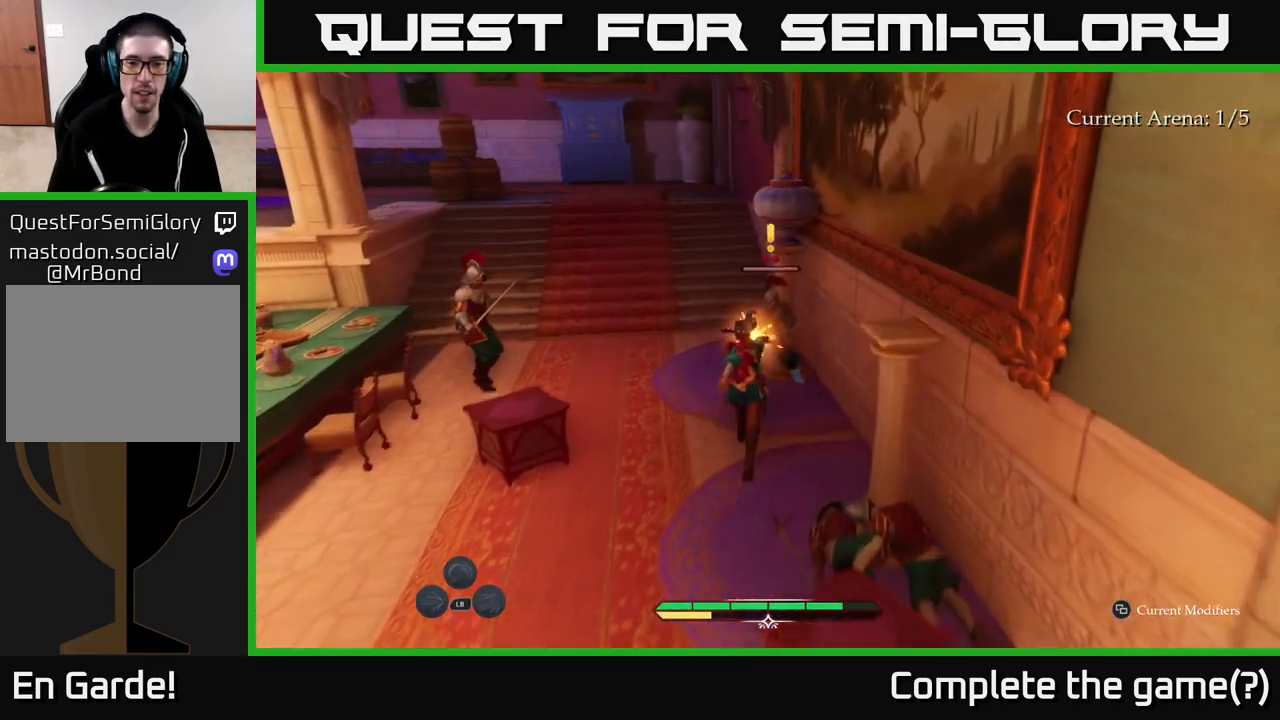
{"buttons": [], "left_stick": "center", "right_stick": "center", "events": [[17, "X", "down"], [100, "X", "up"], [183, "X", "down"], [250, "left_stick", "center"], [300, "X", "up"]]}
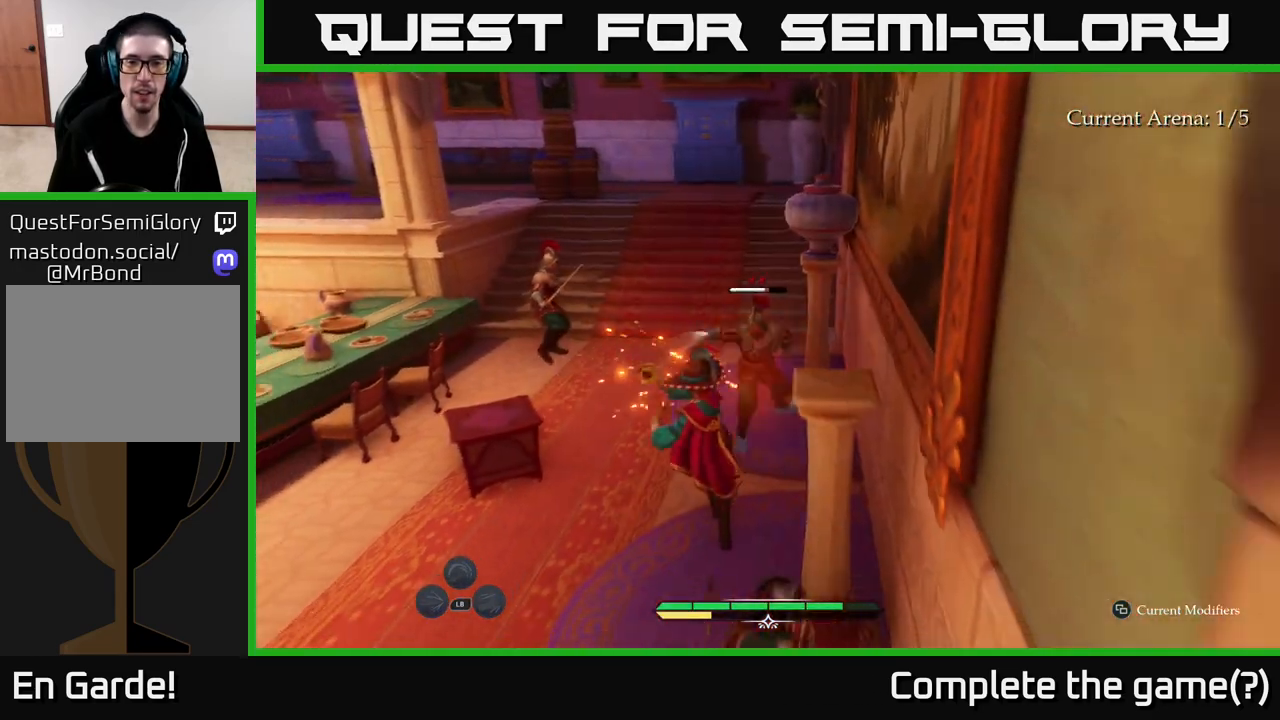
{"buttons": [], "left_stick": "center", "right_stick": "center", "events": []}
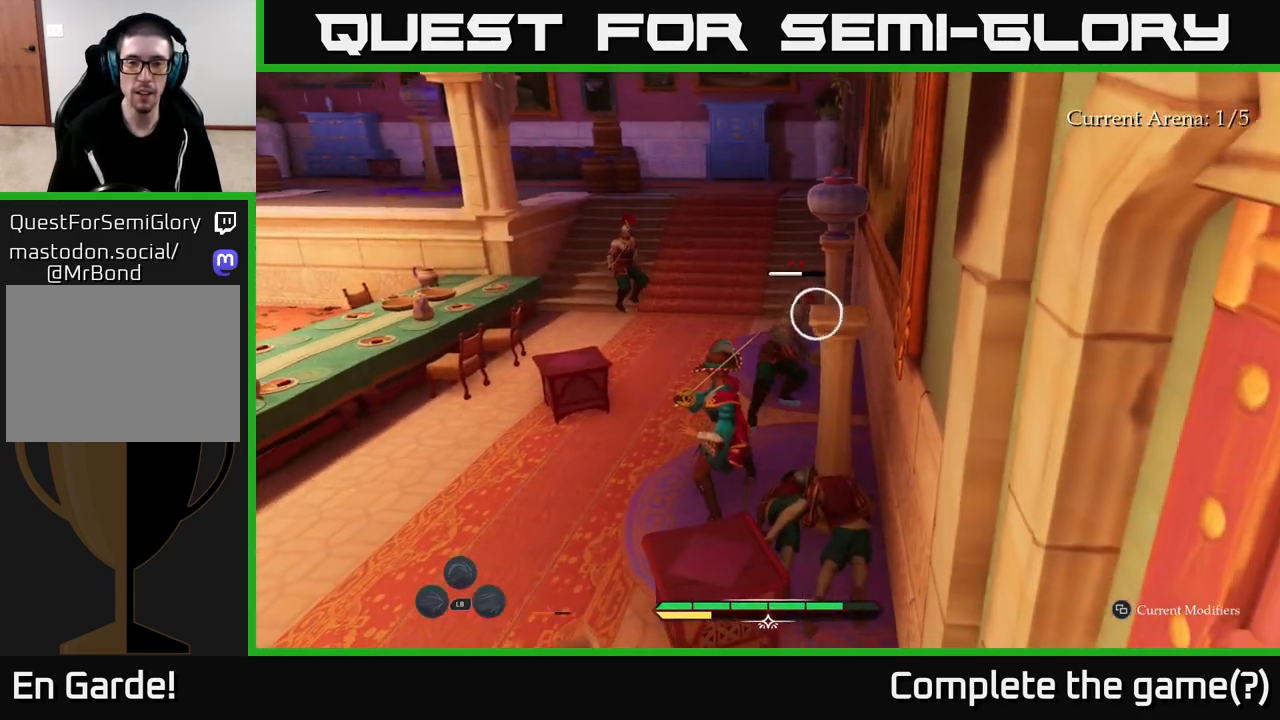
{"buttons": [], "left_stick": "center", "right_stick": "center", "events": [[67, "left_stick", "up-left"], [100, "B", "down"], [167, "B", "up"], [233, "left_stick", "center"]]}
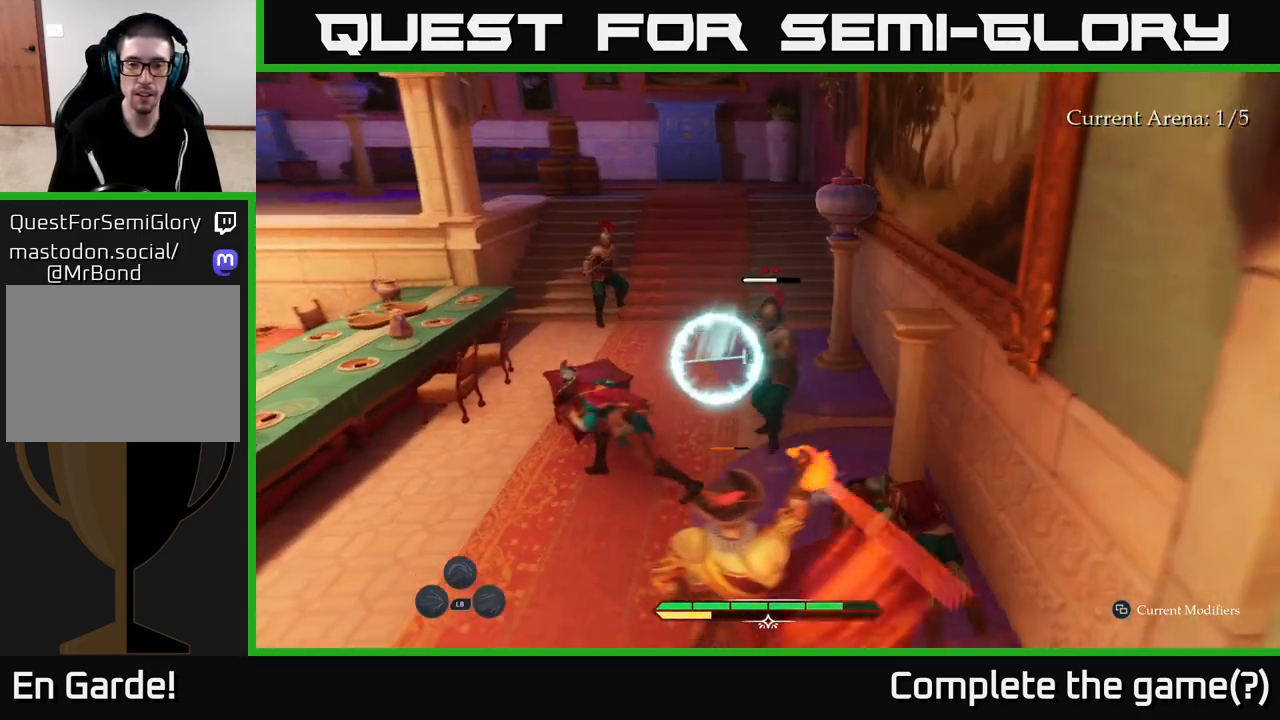
{"buttons": [], "left_stick": "center", "right_stick": "center", "events": [[233, "Y", "down"], [300, "Y", "up"]]}
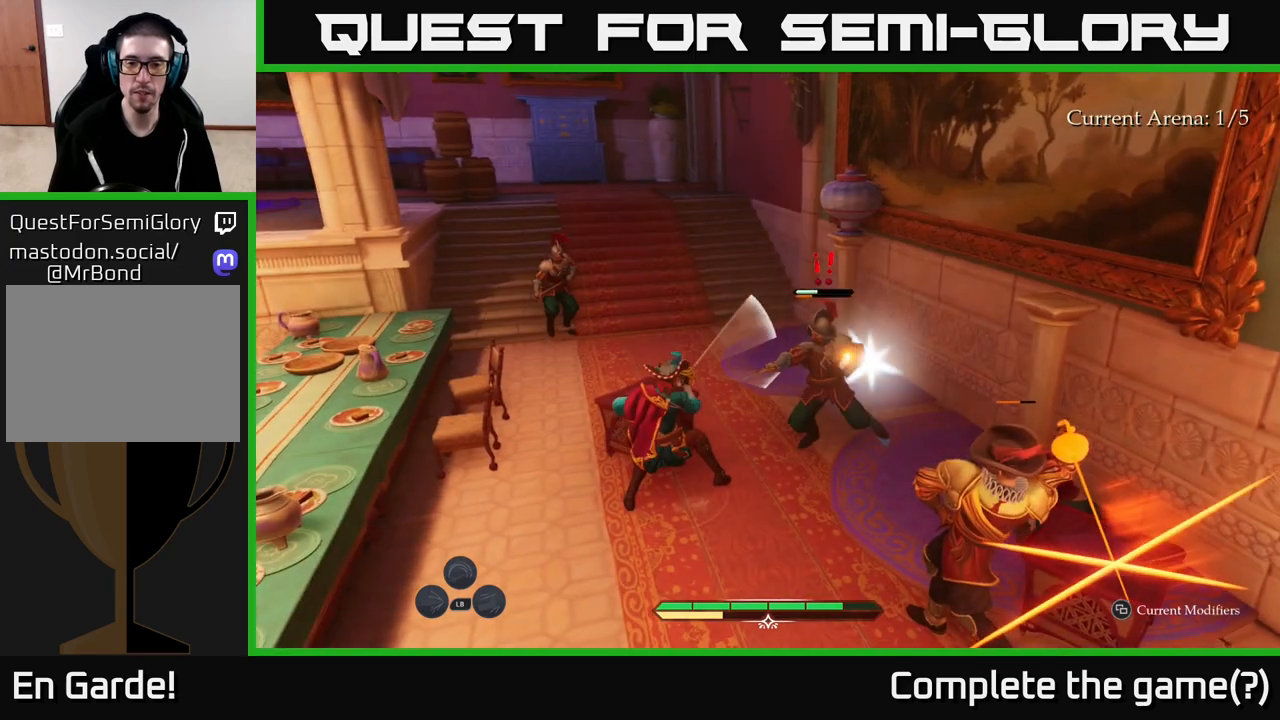
{"buttons": [], "left_stick": "up-right", "right_stick": "center", "events": [[33, "left_stick", "up-right"], [183, "B", "down"], [233, "B", "up"], [283, "B", "down"], [367, "B", "up"], [433, "B", "down"], [483, "B", "up"]]}
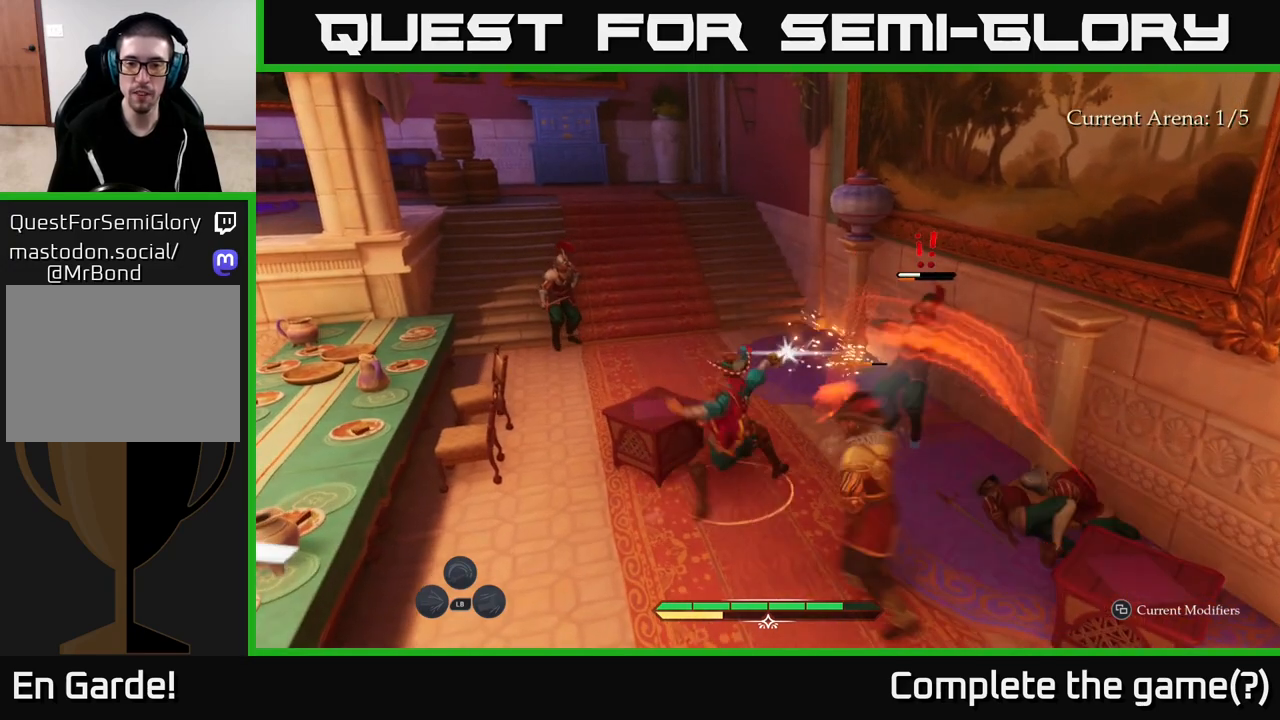
{"buttons": [], "left_stick": "right", "right_stick": "center", "events": [[50, "B", "down"], [100, "B", "up"], [317, "left_stick", "center"], [417, "left_stick", "right"]]}
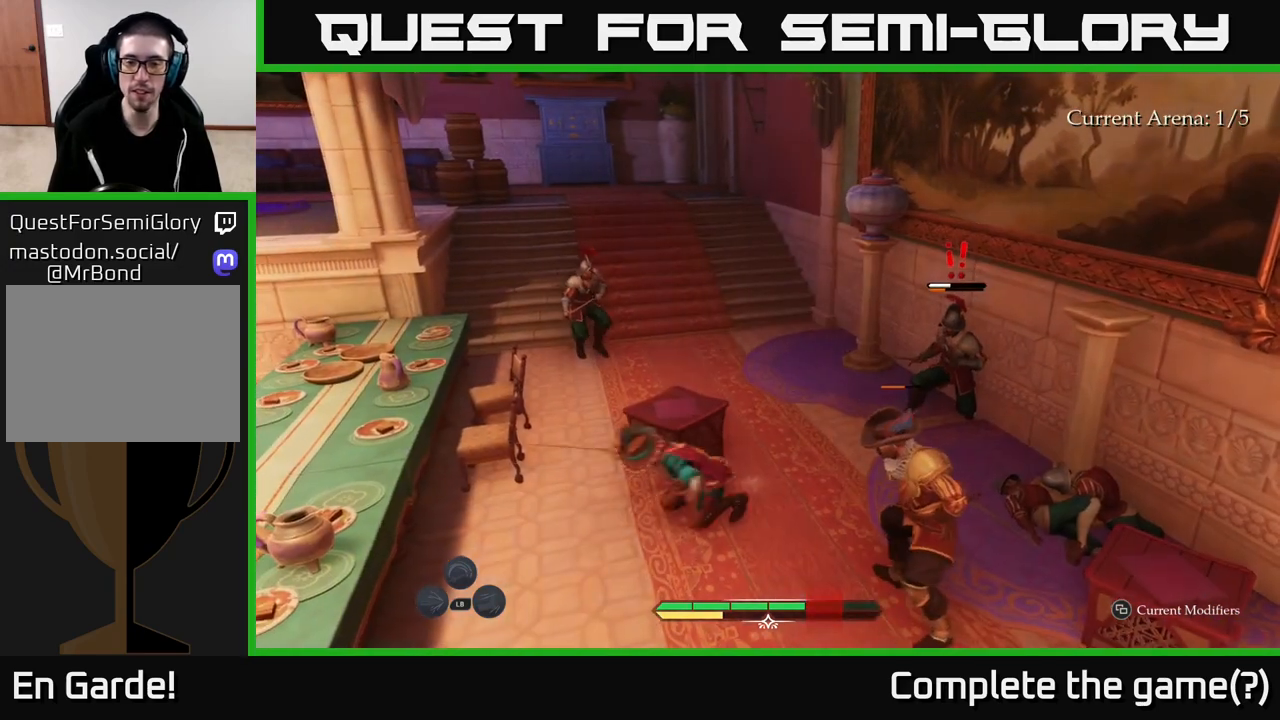
{"buttons": [], "left_stick": "up-right", "right_stick": "center", "events": [[50, "R2", "down"], [50, "left_stick", "up-right"], [117, "R2", "up"], [433, "X", "down"], [500, "X", "up"]]}
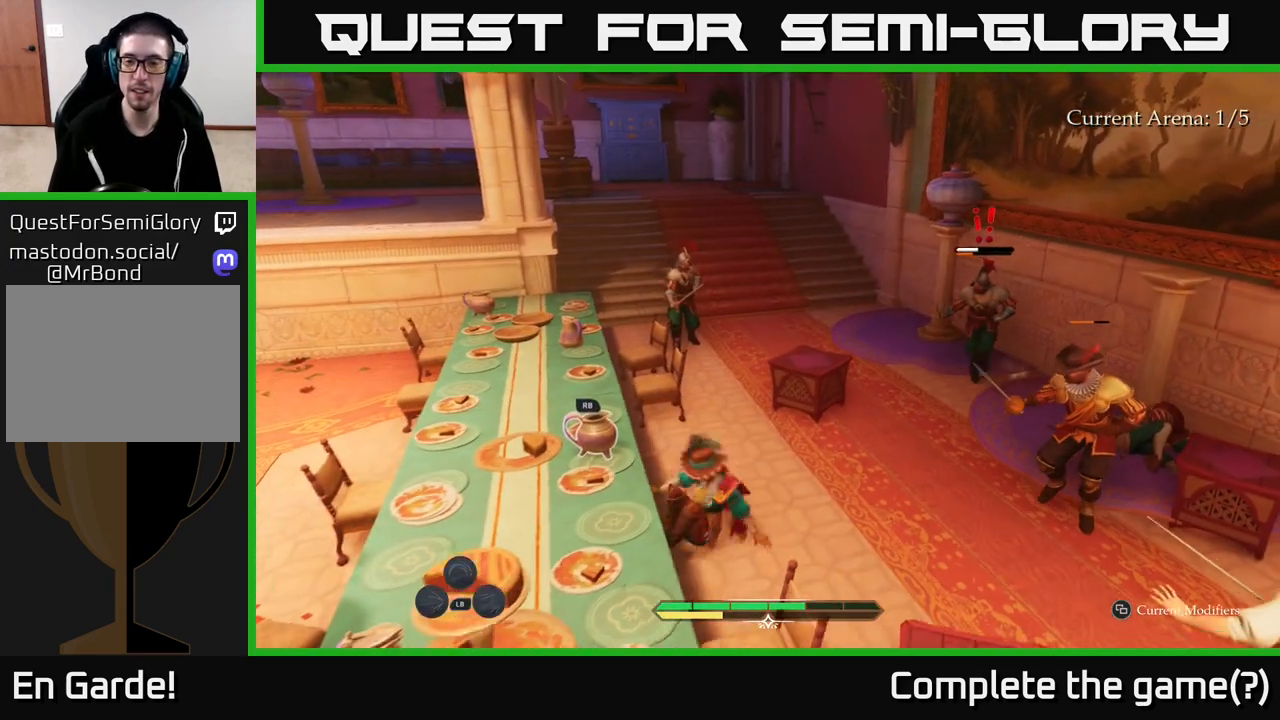
{"buttons": [], "left_stick": "up-right", "right_stick": "center", "events": [[117, "X", "down"], [167, "X", "up"], [267, "X", "down"], [317, "X", "up"], [433, "X", "down"], [500, "X", "up"]]}
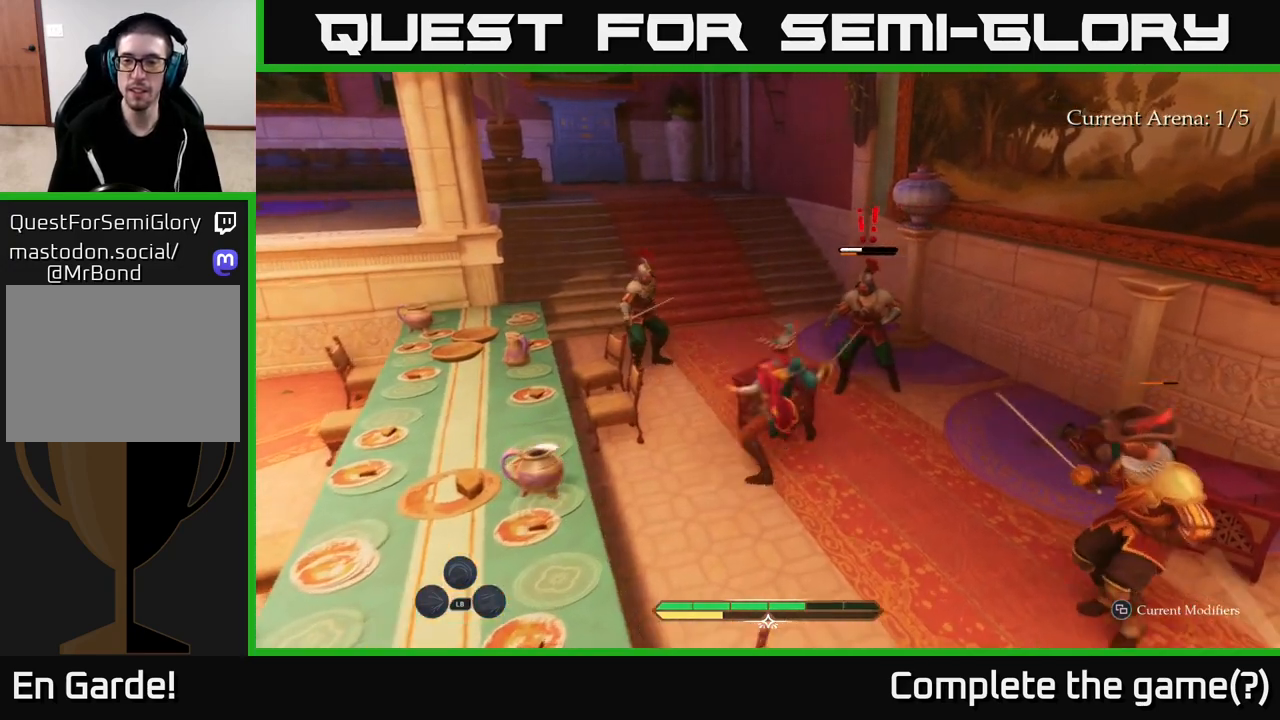
{"buttons": ["X"], "left_stick": "up-right", "right_stick": "center", "events": [[117, "X", "down"], [217, "X", "up"], [317, "X", "down"], [383, "X", "up"], [483, "X", "down"]]}
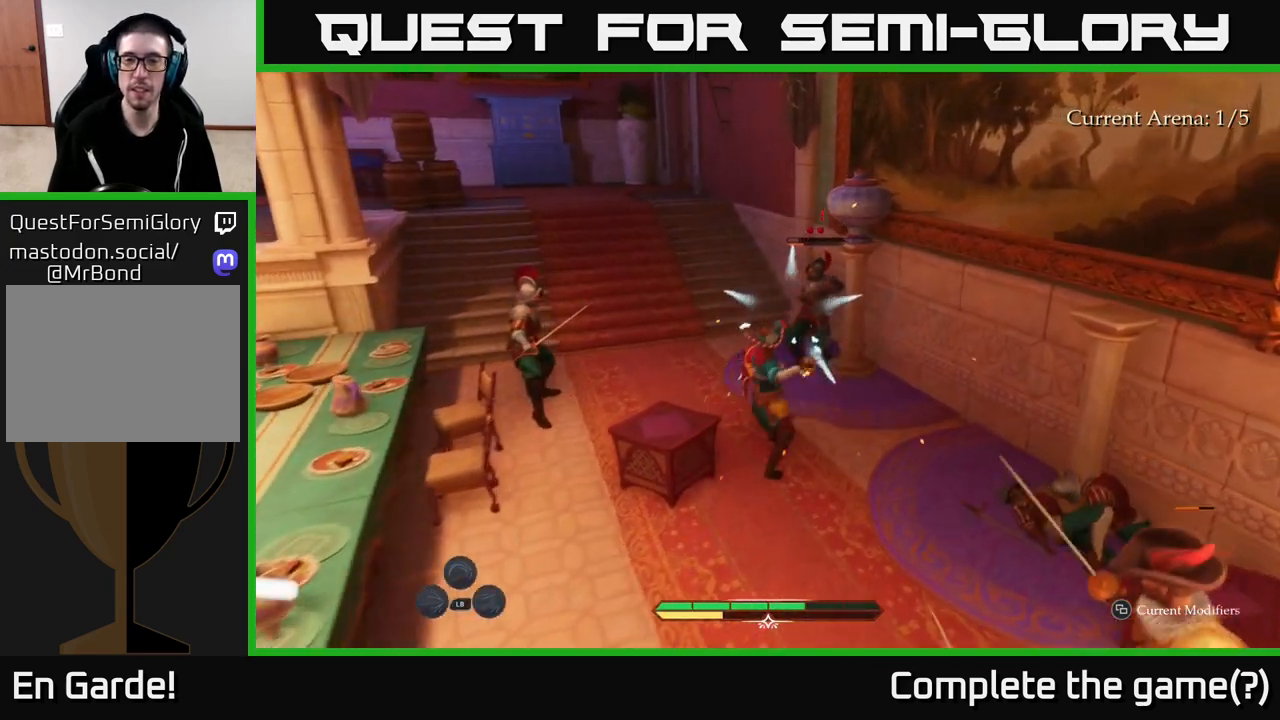
{"buttons": [], "left_stick": "up", "right_stick": "center", "events": [[100, "X", "up"], [183, "X", "down"], [267, "X", "up"], [367, "X", "down"], [467, "X", "up"], [483, "left_stick", "up"]]}
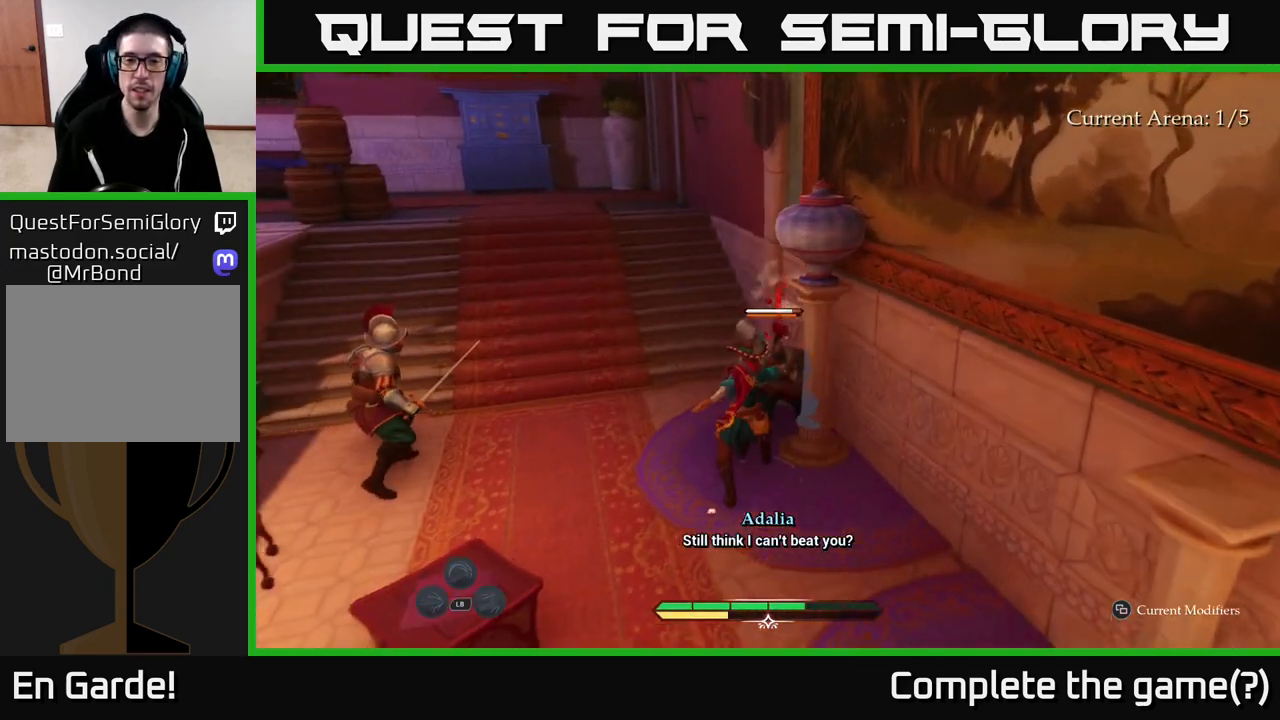
{"buttons": [], "left_stick": "center", "right_stick": "center", "events": [[150, "X", "down"], [250, "X", "up"], [383, "left_stick", "center"]]}
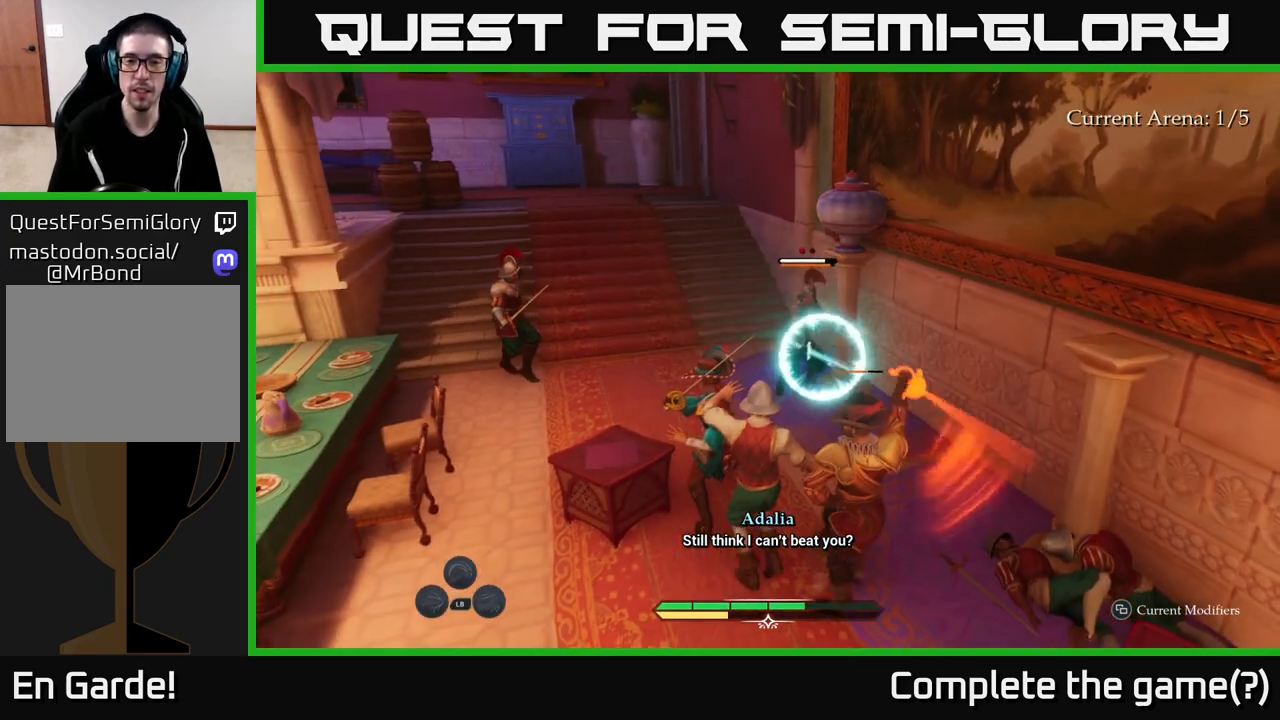
{"buttons": [], "left_stick": "up", "right_stick": "center", "events": [[83, "left_stick", "up-left"], [133, "B", "down"], [200, "B", "up"], [283, "B", "down"], [317, "B", "up"], [367, "left_stick", "up"], [400, "B", "down"], [450, "B", "up"]]}
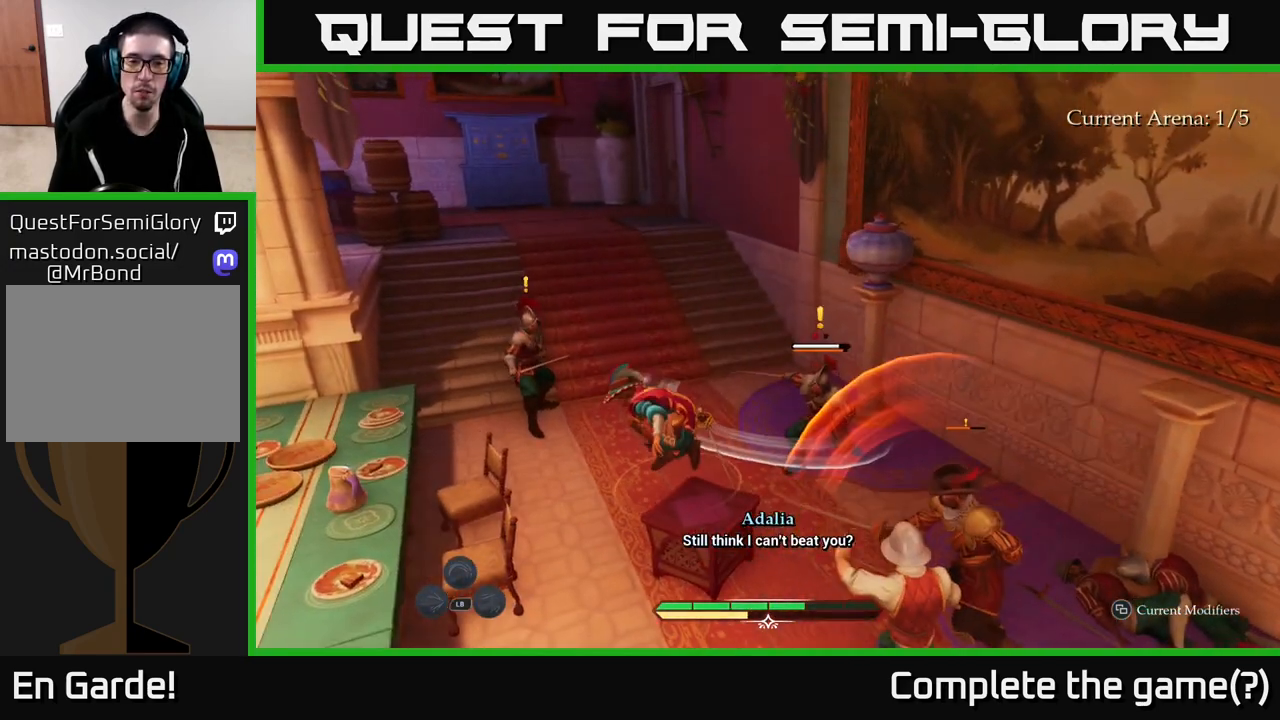
{"buttons": ["R2"], "left_stick": "down-right", "right_stick": "down-right", "events": [[100, "L2", "down"], [283, "L2", "up"], [333, "left_stick", "center"], [350, "right_stick", "down-right"], [400, "left_stick", "down-right"], [467, "R2", "down"]]}
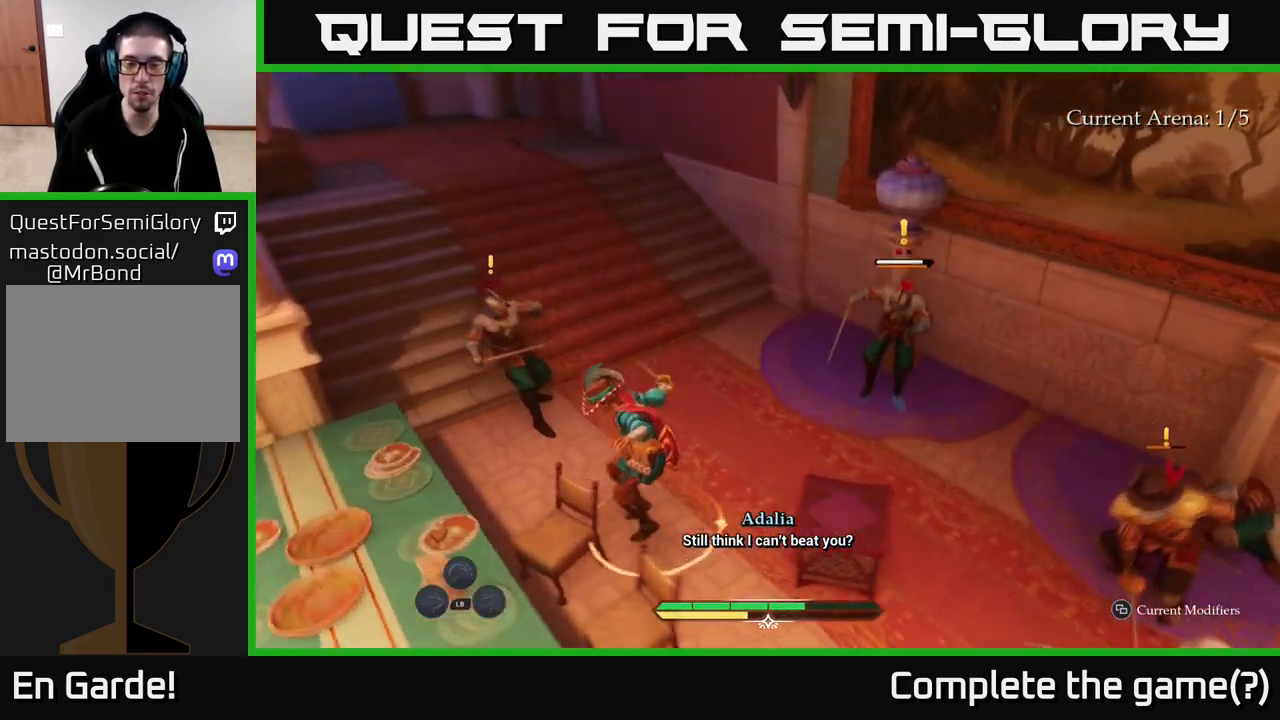
{"buttons": [], "left_stick": "up-right", "right_stick": "center", "events": [[50, "R2", "up"], [133, "R2", "down"], [200, "R2", "up"], [200, "left_stick", "right"], [233, "right_stick", "center"], [283, "R2", "down"], [317, "left_stick", "up-right"], [350, "R2", "up"], [433, "R2", "down"], [500, "R2", "up"]]}
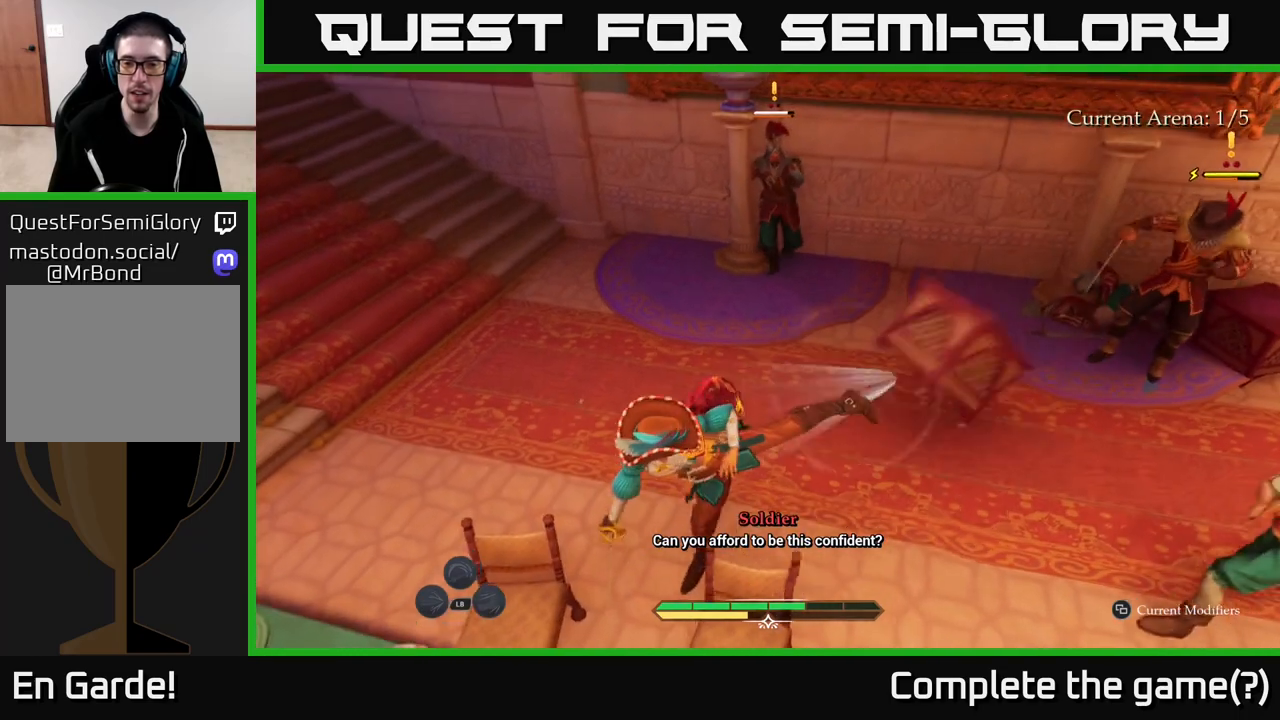
{"buttons": ["L2"], "left_stick": "up-right", "right_stick": "center", "events": [[167, "left_stick", "center"], [233, "left_stick", "right"], [250, "L2", "down"], [367, "left_stick", "up-right"]]}
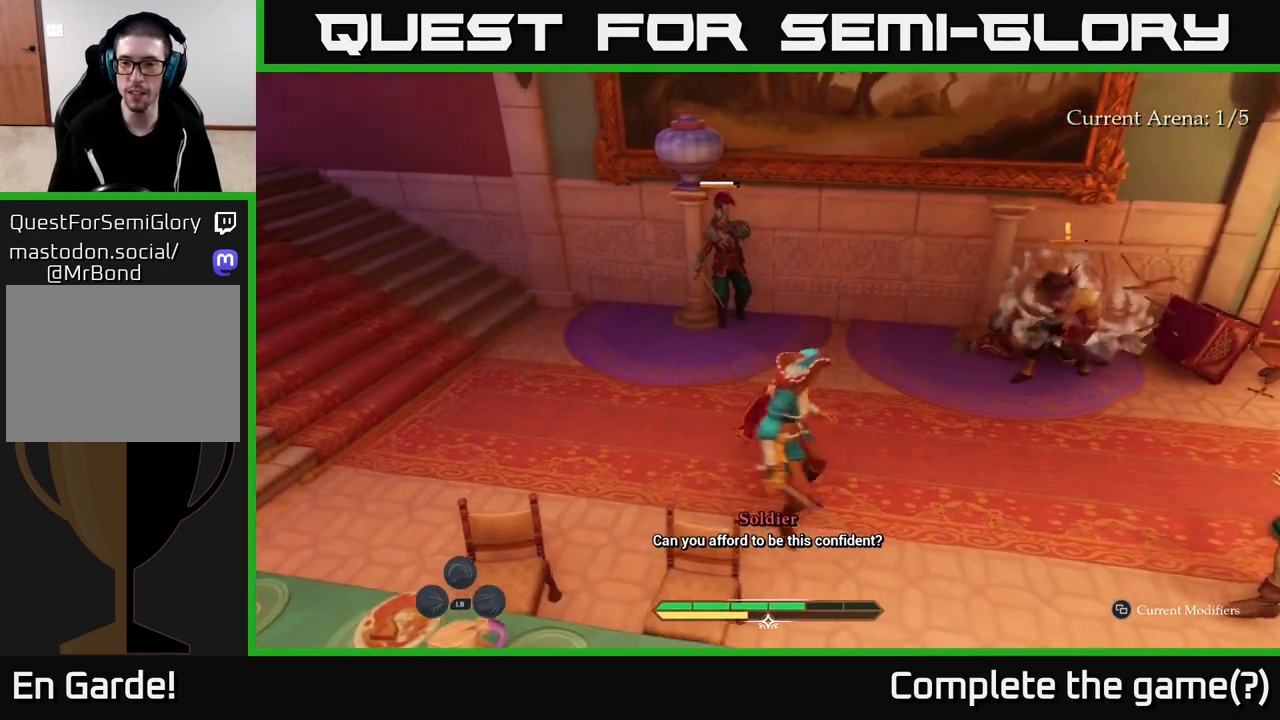
{"buttons": [], "left_stick": "up-right", "right_stick": "center", "events": [[33, "X", "down"], [117, "X", "up"], [183, "L2", "up"], [250, "X", "down"], [300, "X", "up"], [417, "X", "down"], [500, "X", "up"]]}
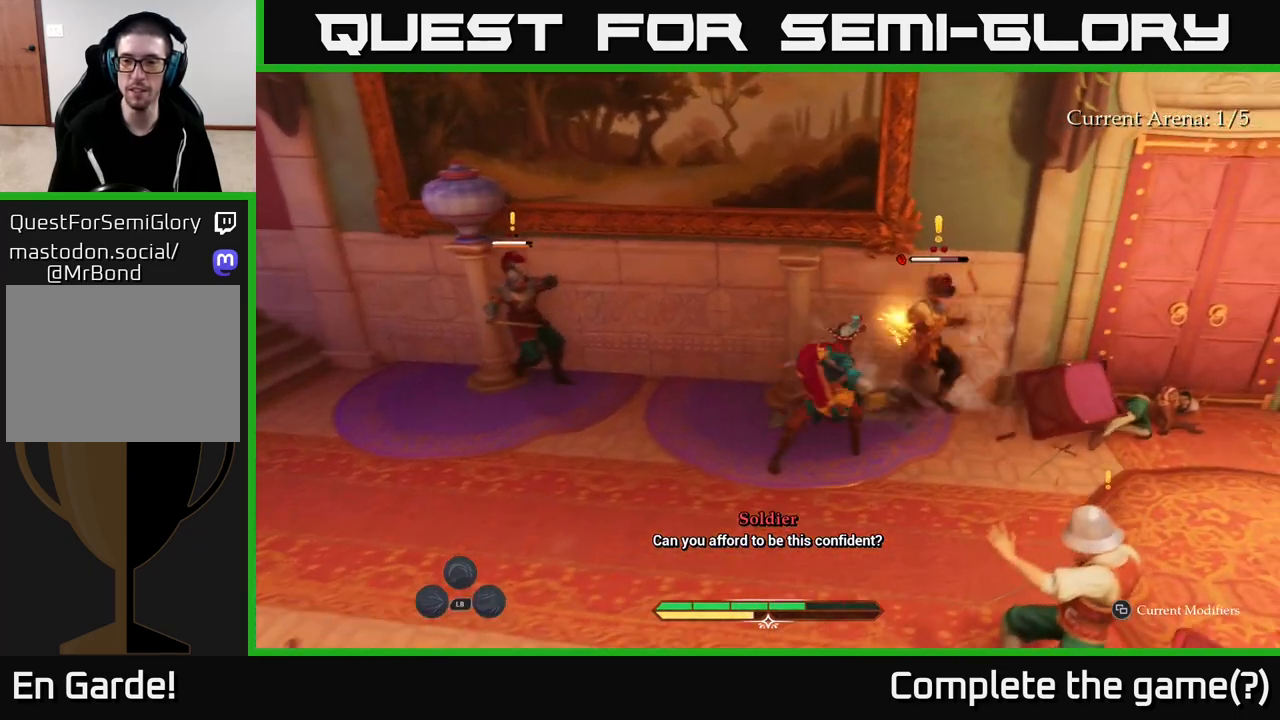
{"buttons": ["X"], "left_stick": "right", "right_stick": "center", "events": [[67, "left_stick", "right"], [100, "X", "down"], [167, "X", "up"], [267, "X", "down"], [350, "X", "up"], [433, "X", "down"]]}